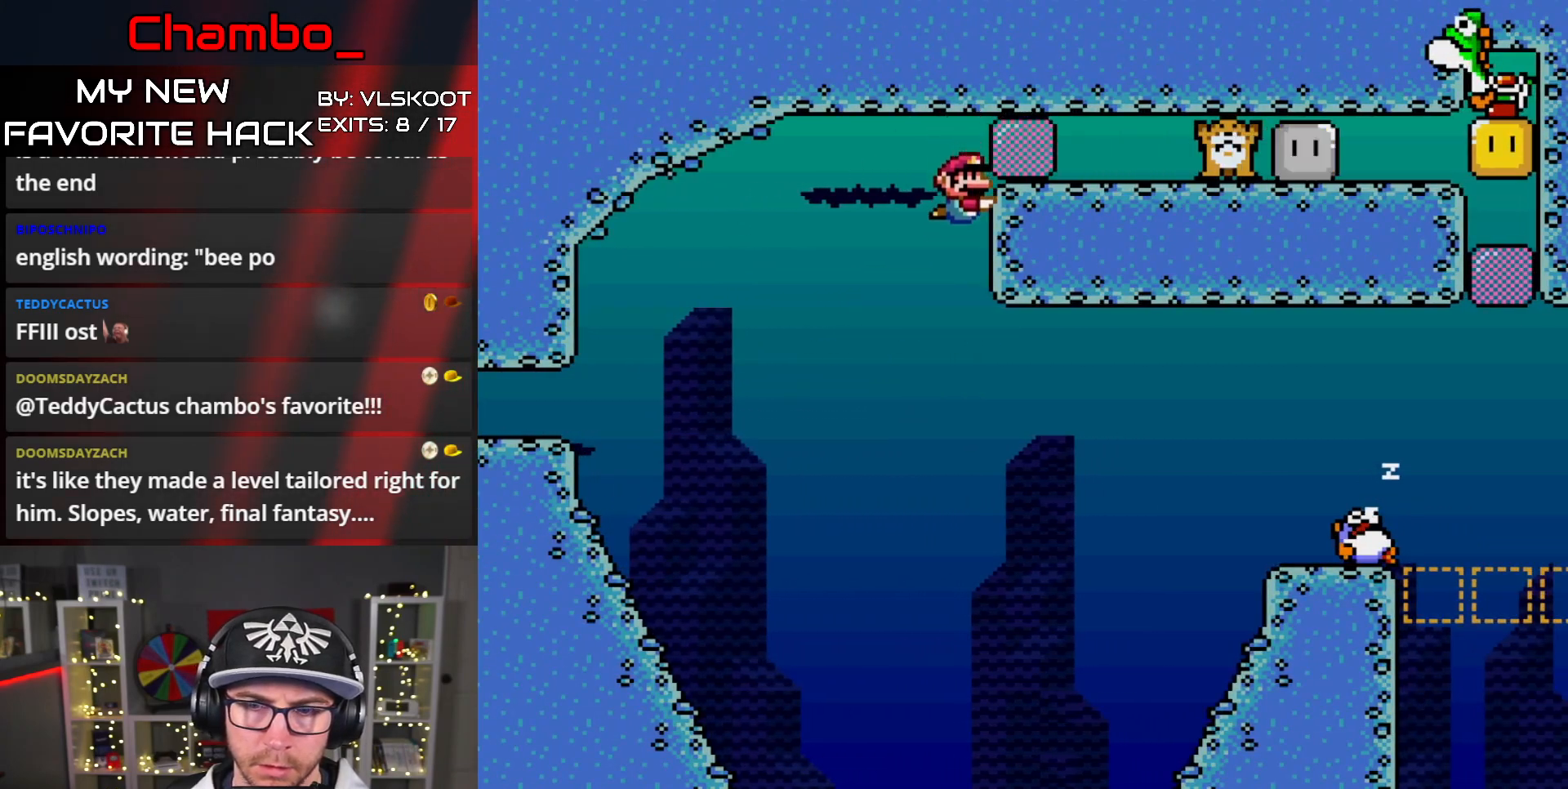
Gameplay with a controller (Nintendo layout); each line is a JSON object with the inputs held at the frame after it. "events" lists button and stick changes between this image and that frame as [ms after this image, input, new state], when the widget could be followed in between. Not read: L1 L3 R1 R3 SELECT START.
{"buttons": ["DPAD_RIGHT"], "events": [[17, "DPAD_RIGHT", "down"]]}
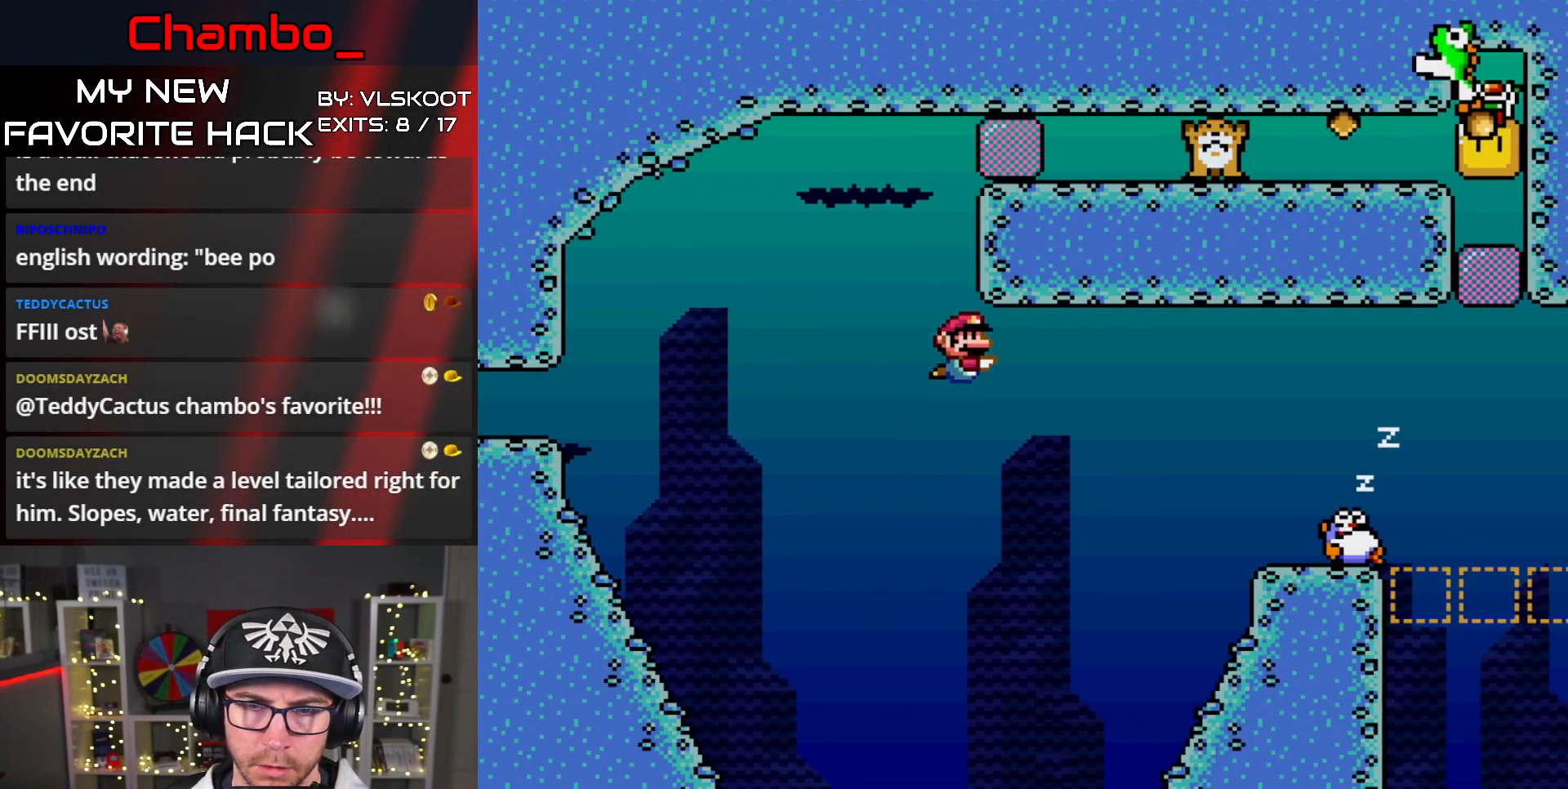
{"buttons": ["DPAD_DOWN", "DPAD_RIGHT"], "events": [[67, "DPAD_DOWN", "down"], [100, "B", "down"], [200, "B", "up"], [333, "B", "down"], [450, "B", "up"]]}
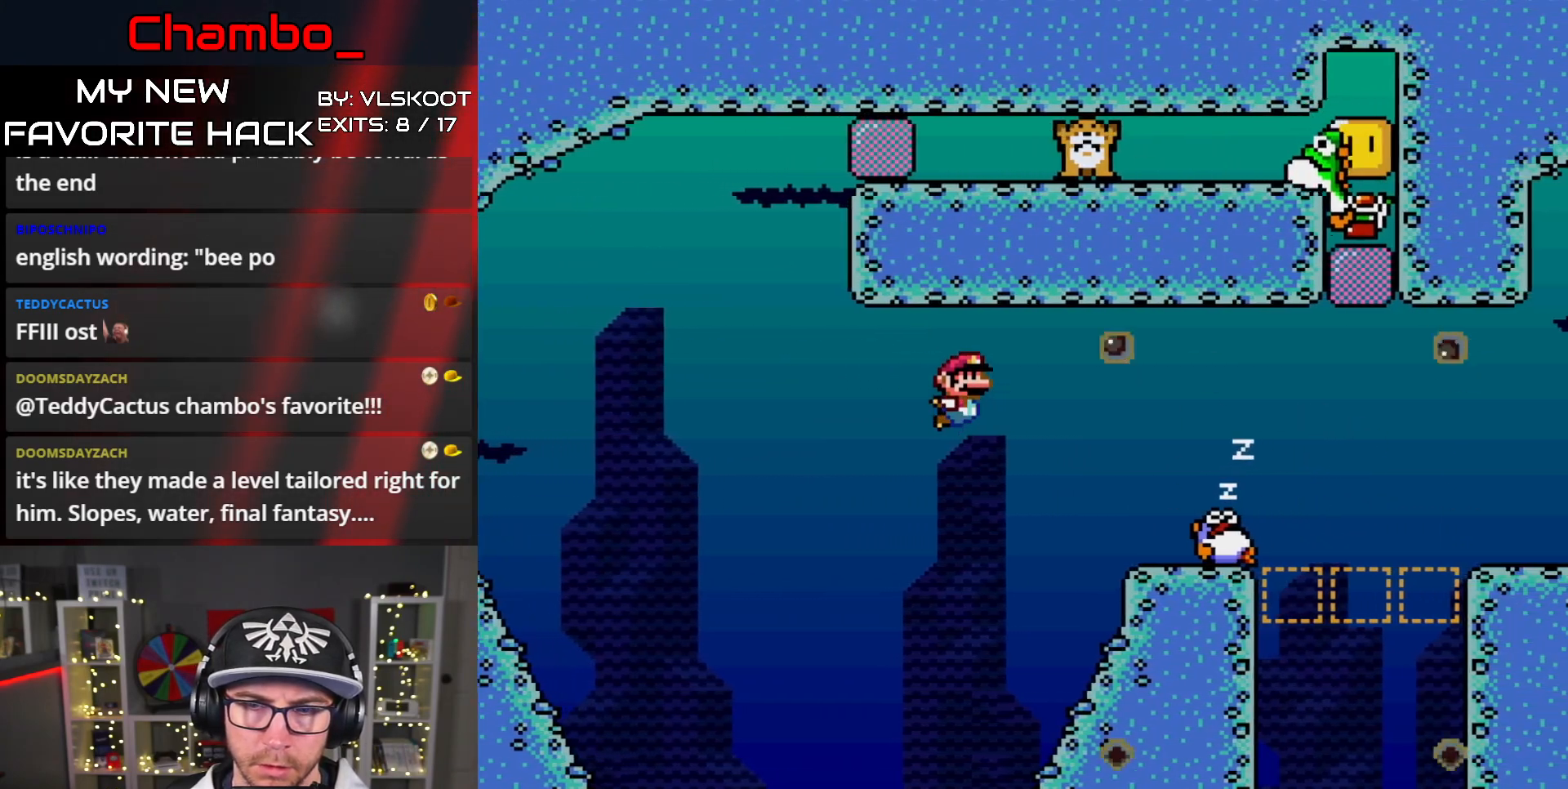
{"buttons": ["B", "DPAD_DOWN", "DPAD_RIGHT"], "events": [[433, "B", "down"]]}
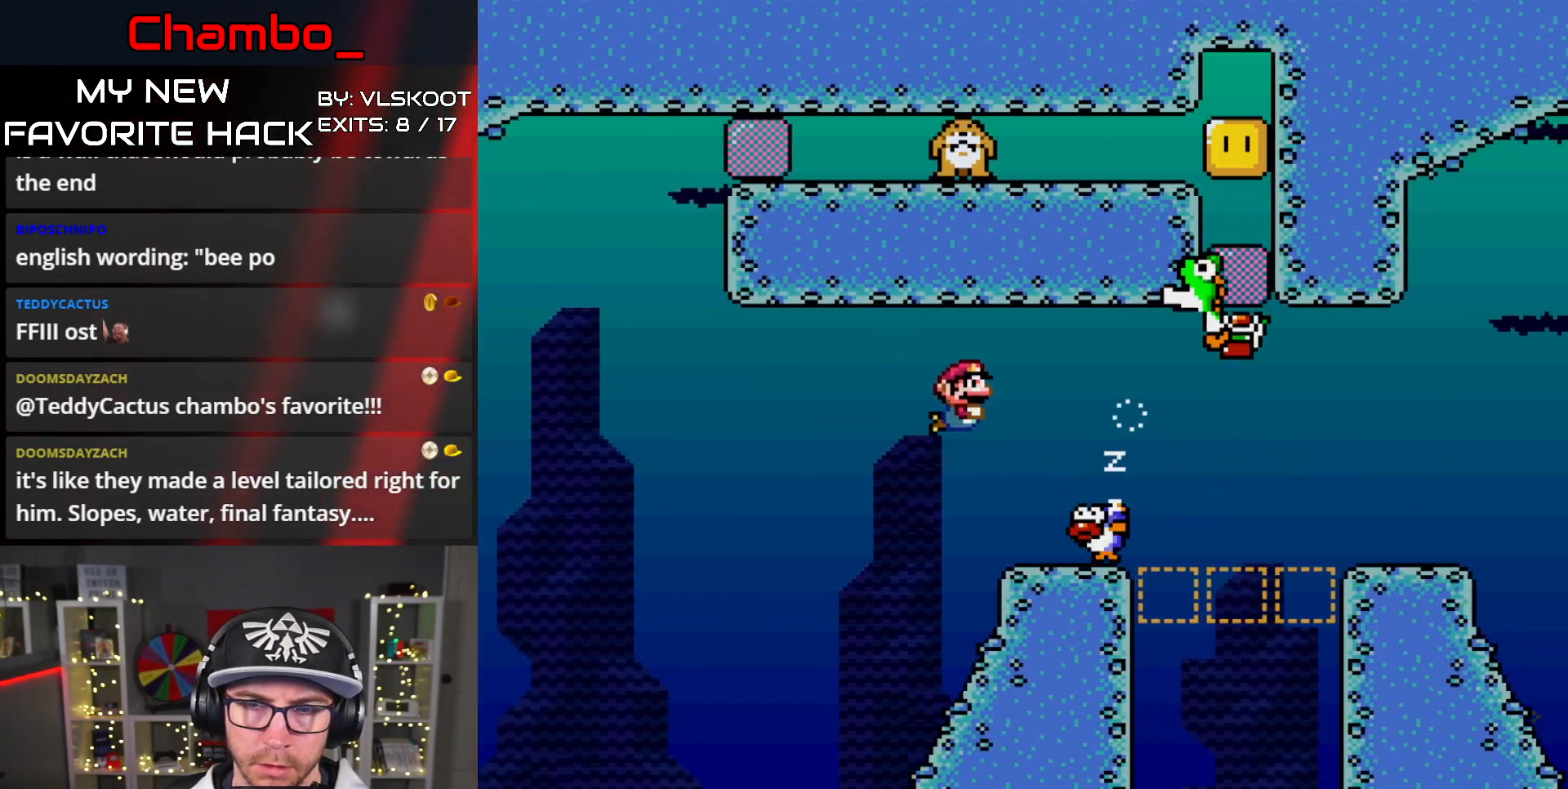
{"buttons": ["DPAD_DOWN", "DPAD_RIGHT"], "events": [[67, "B", "up"]]}
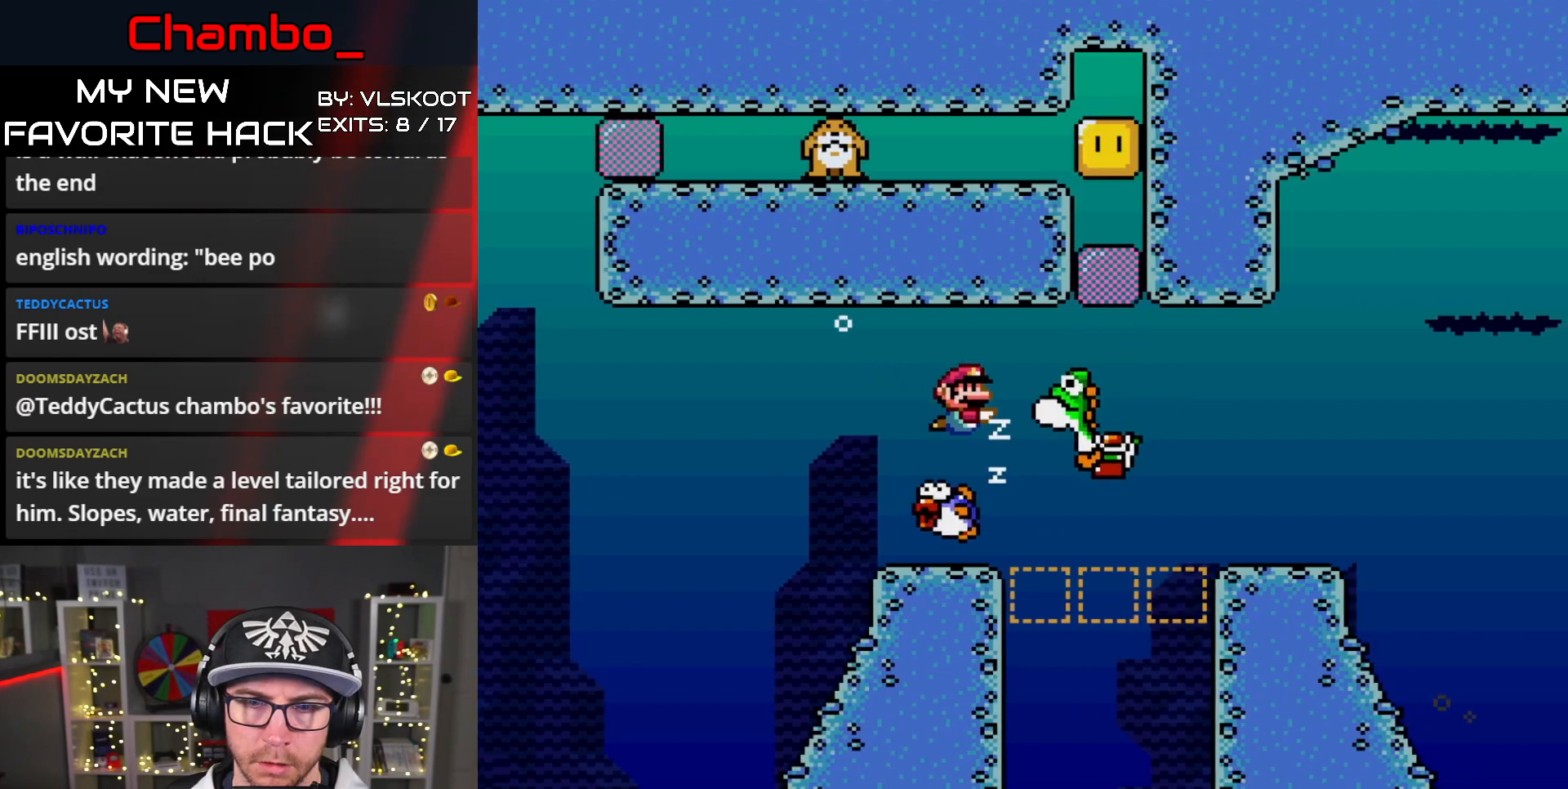
{"buttons": ["DPAD_DOWN", "DPAD_RIGHT"], "events": []}